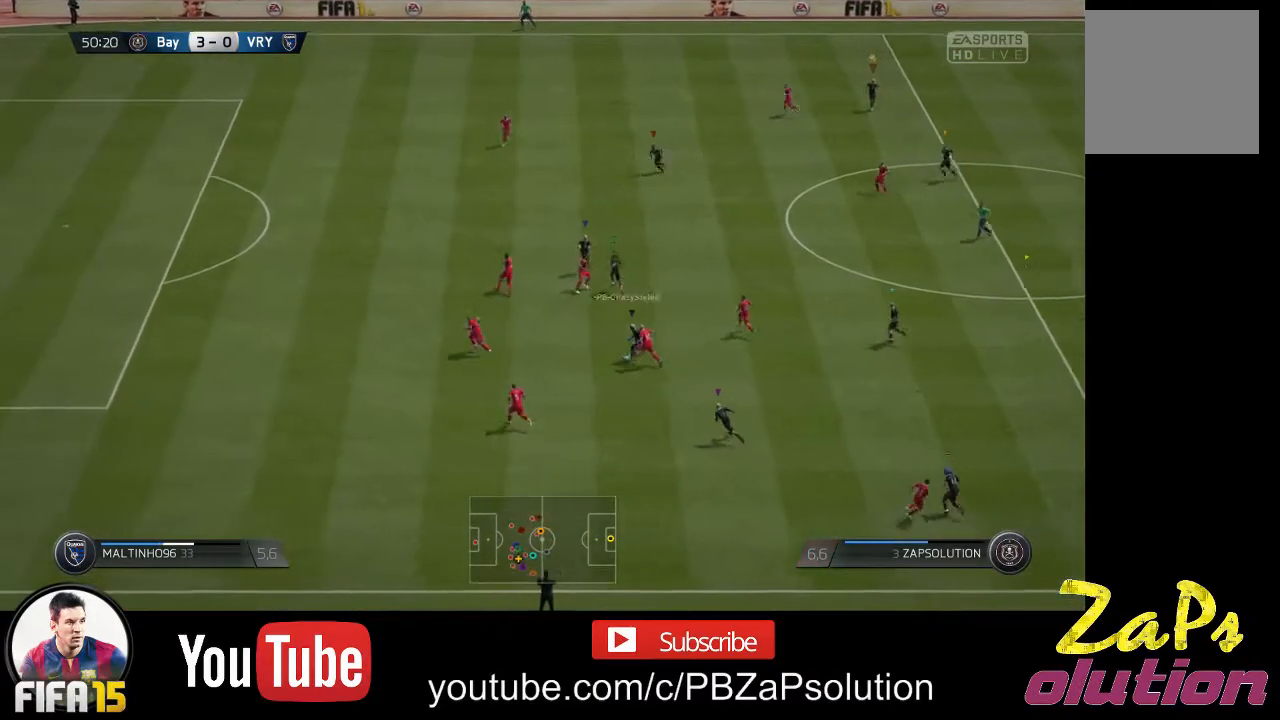
Gameplay with a controller (Xbox layout); each line is a JSON object with the inputs held at the frame after it. "events" lists button and stick changes between this image and that frame as [ms after this image, input, new state], when the widget could be followed in between. Not read: L3 R3.
{"buttons": [], "left_stick": "center", "right_stick": "center", "events": [[433, "left_stick", "center"]]}
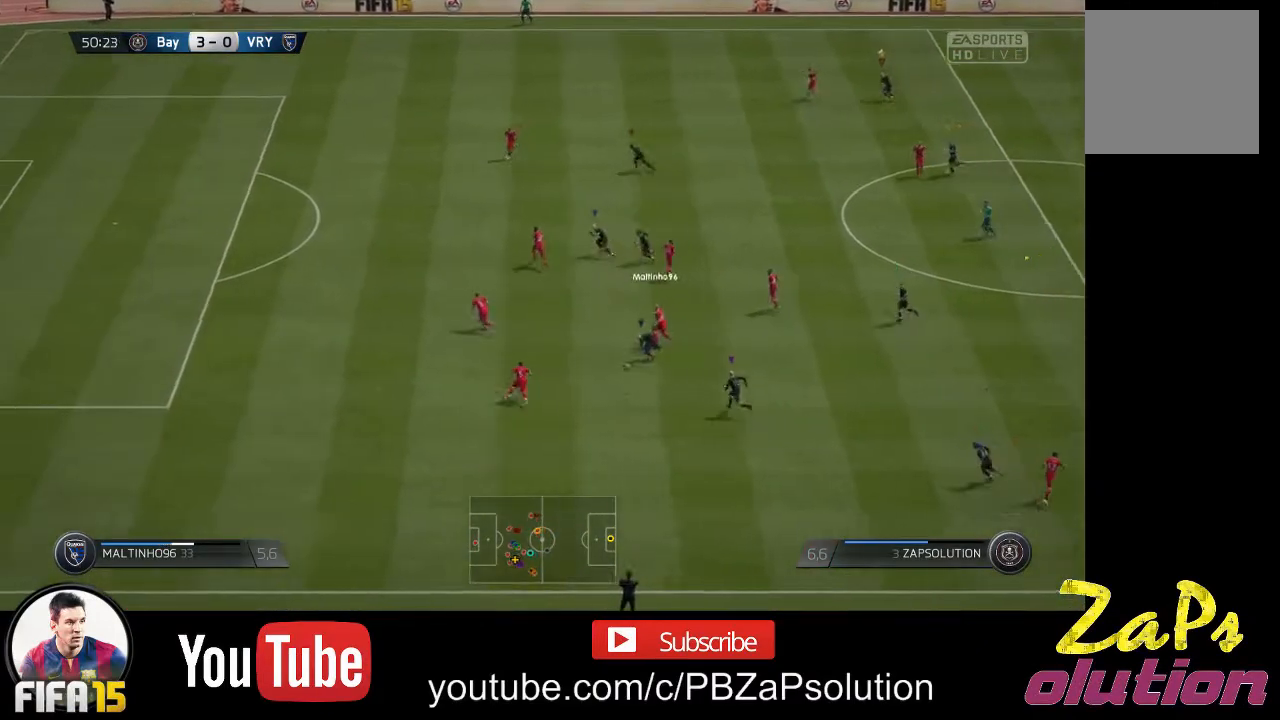
{"buttons": [], "left_stick": "center", "right_stick": "center", "events": [[183, "left_stick", "left"], [450, "left_stick", "center"]]}
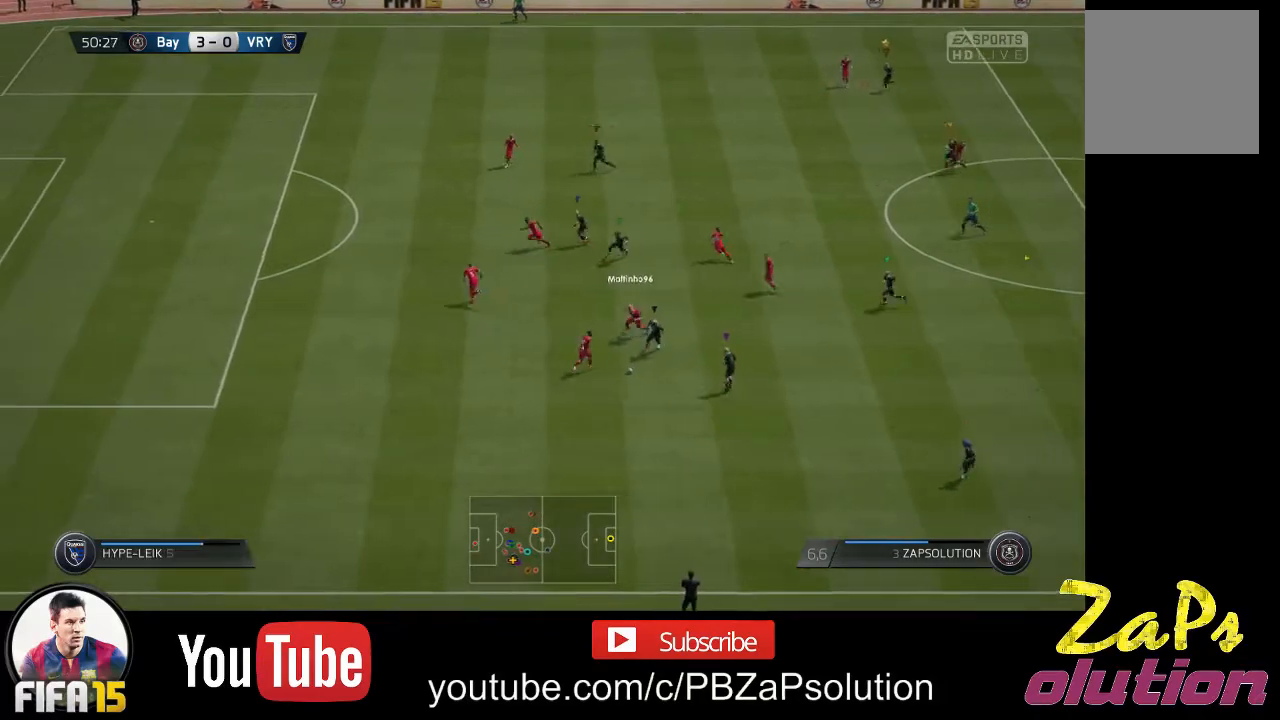
{"buttons": [], "left_stick": "right", "right_stick": "center", "events": [[267, "left_stick", "right"]]}
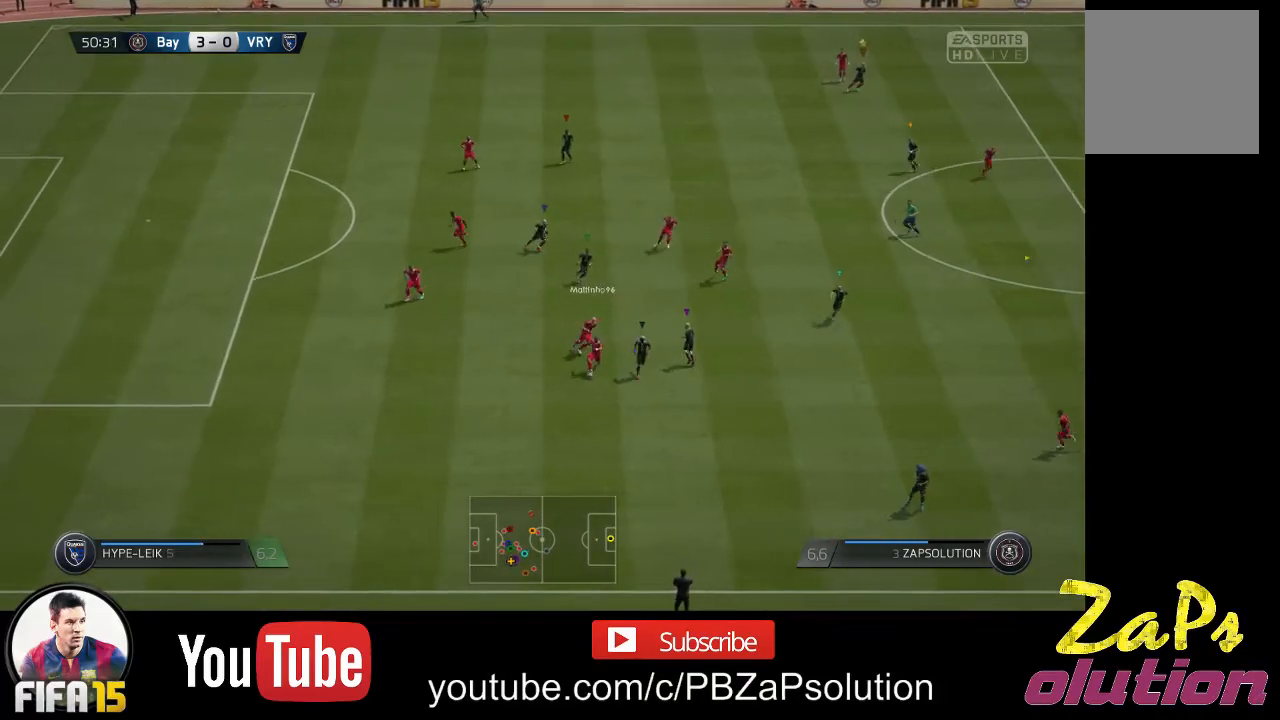
{"buttons": ["R2"], "left_stick": "right", "right_stick": "center", "events": [[233, "R2", "down"]]}
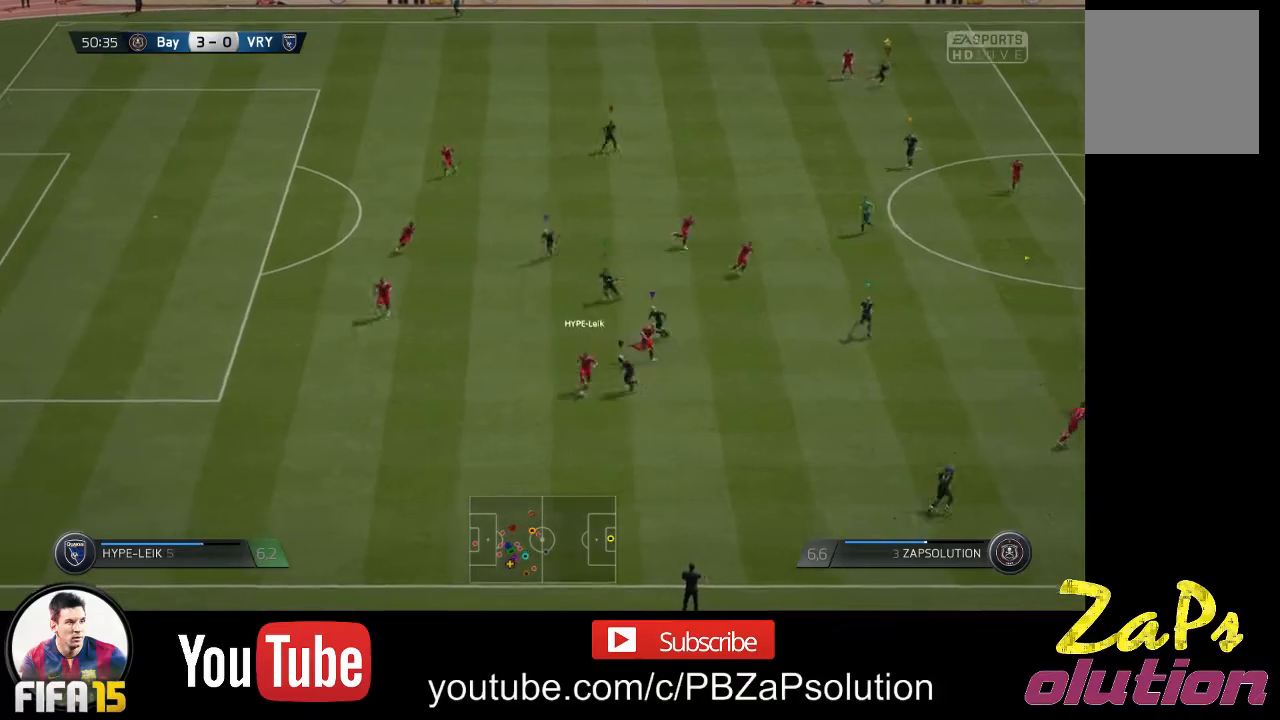
{"buttons": [], "left_stick": "center", "right_stick": "center", "events": [[350, "R2", "up"], [467, "left_stick", "center"]]}
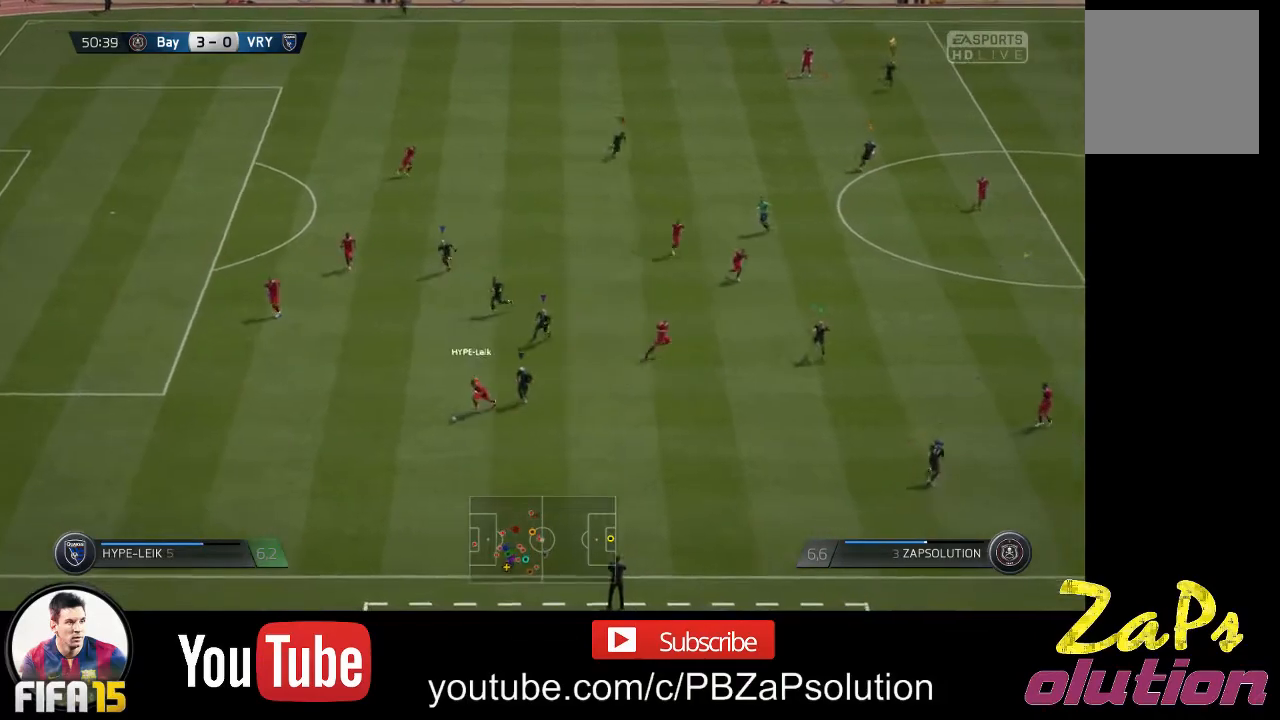
{"buttons": [], "left_stick": "center", "right_stick": "center", "events": []}
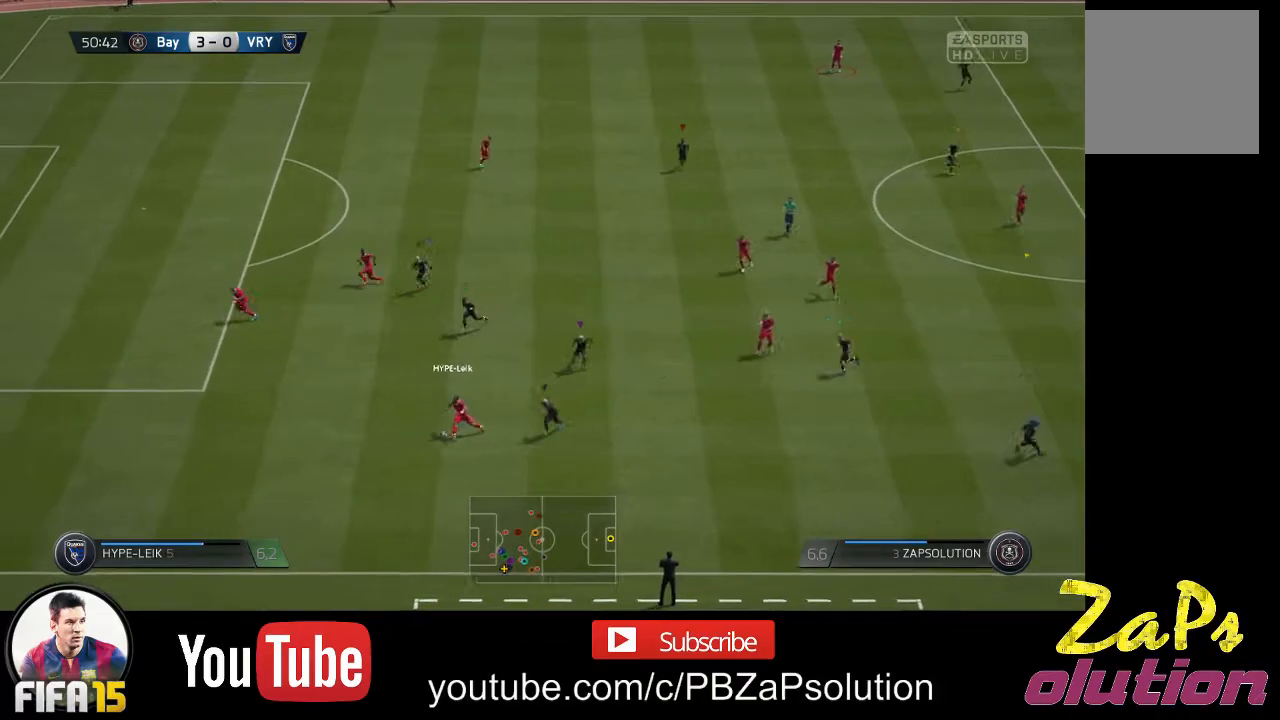
{"buttons": [], "left_stick": "up-left", "right_stick": "center", "events": [[433, "left_stick", "up-left"]]}
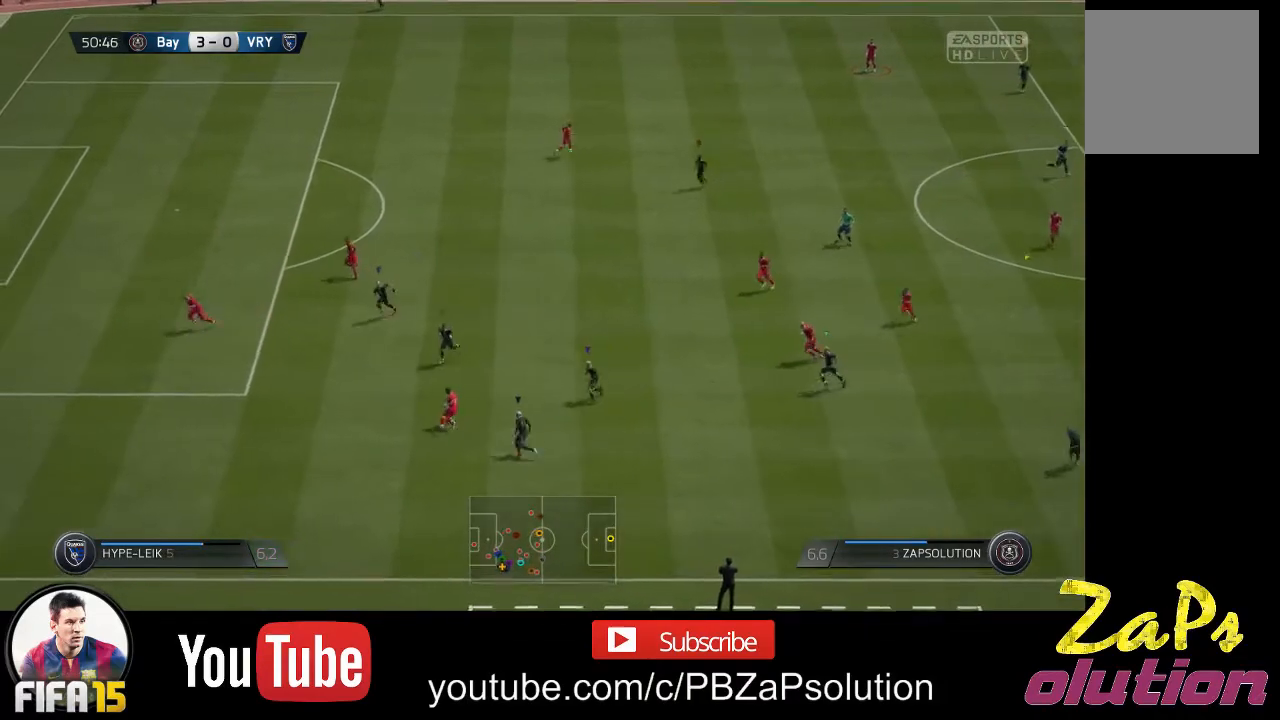
{"buttons": [], "left_stick": "up-left", "right_stick": "center", "events": []}
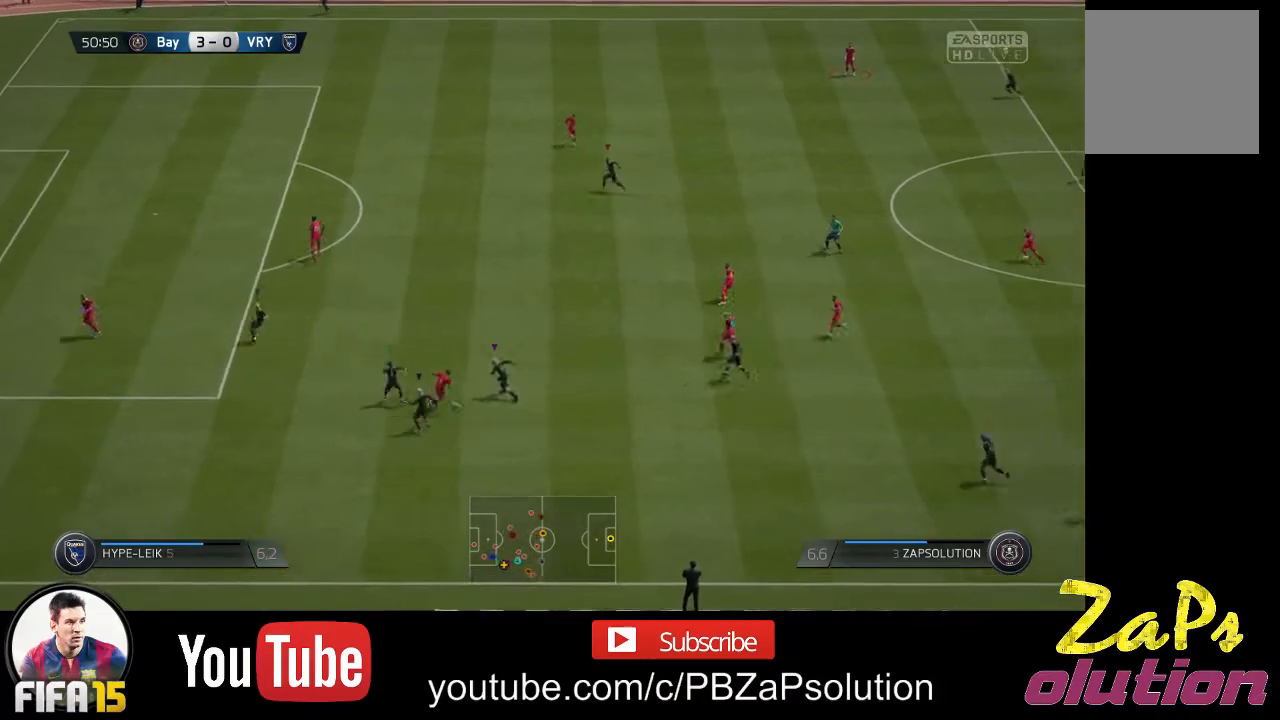
{"buttons": [], "left_stick": "center", "right_stick": "center", "events": [[67, "left_stick", "center"]]}
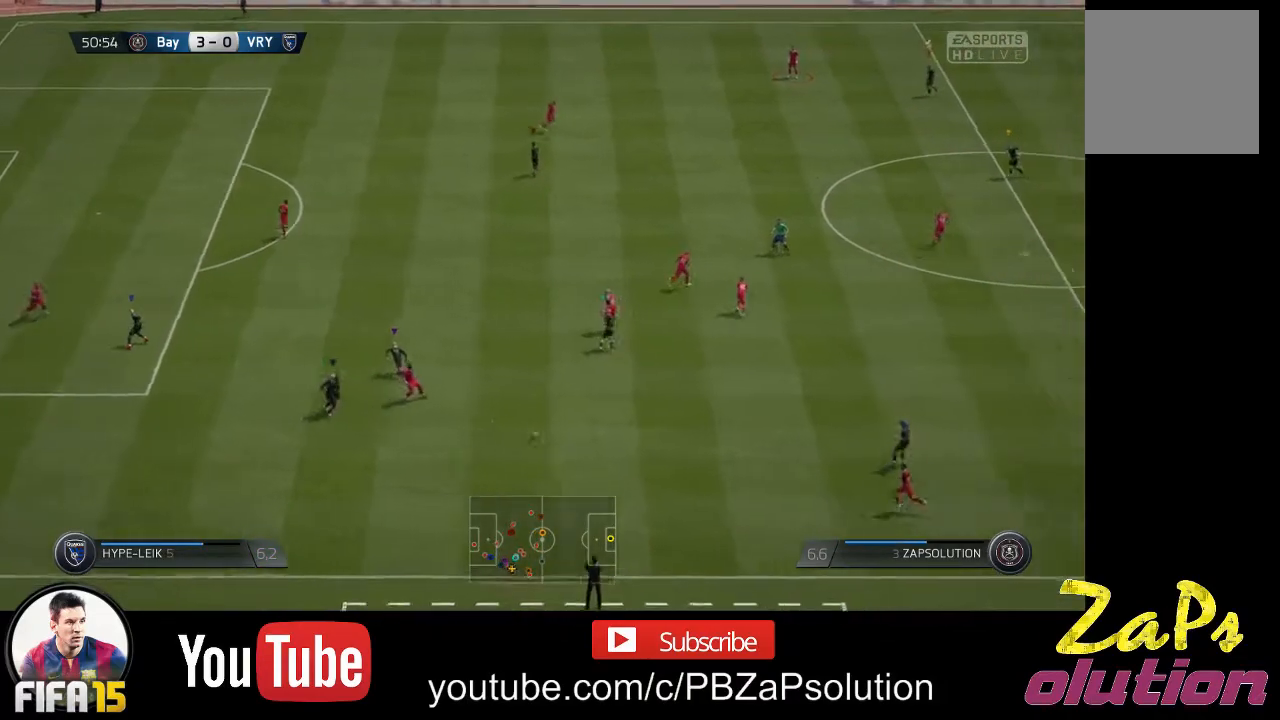
{"buttons": [], "left_stick": "down-right", "right_stick": "center", "events": [[333, "left_stick", "down-right"]]}
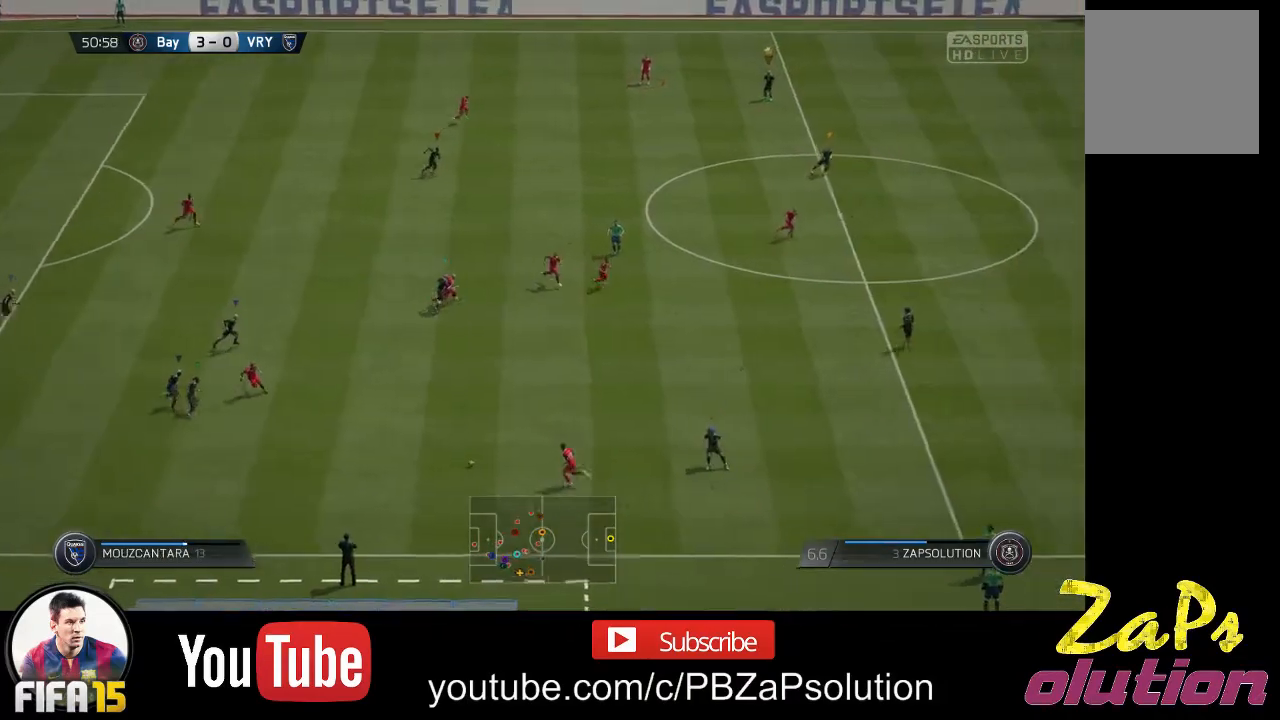
{"buttons": [], "left_stick": "down-right", "right_stick": "center", "events": []}
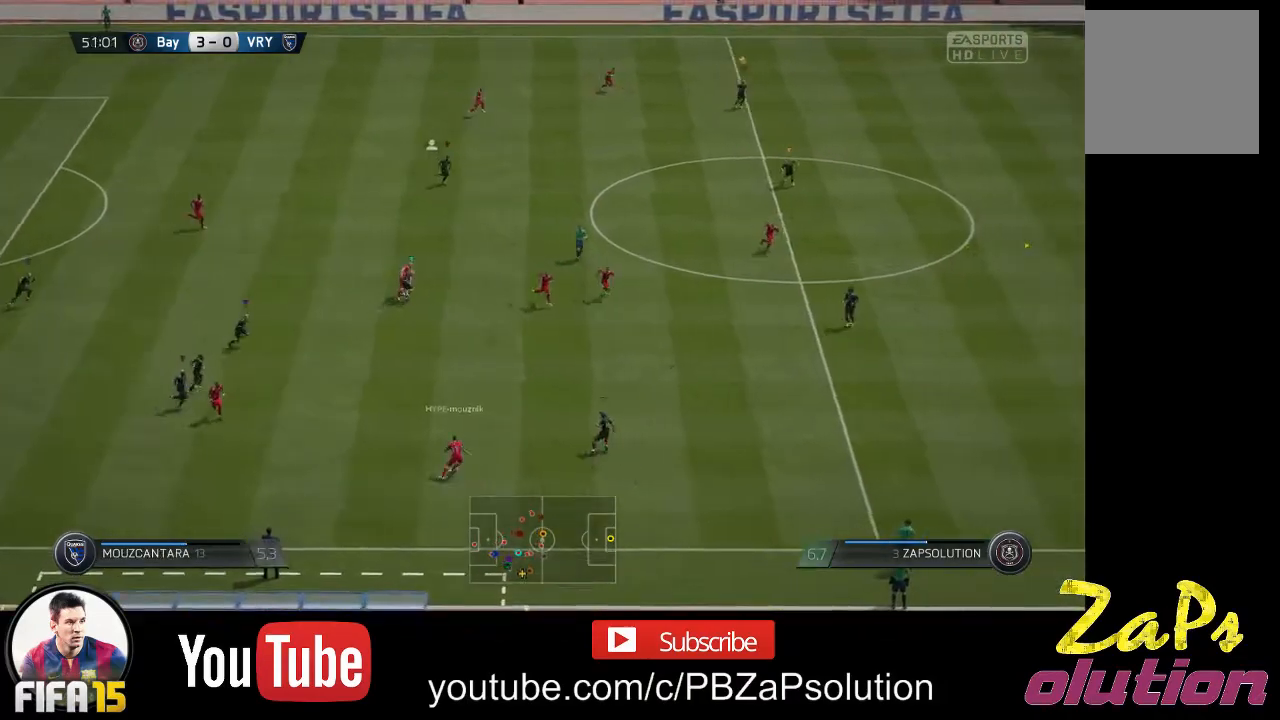
{"buttons": ["R2"], "left_stick": "down-right", "right_stick": "center", "events": [[317, "R2", "down"]]}
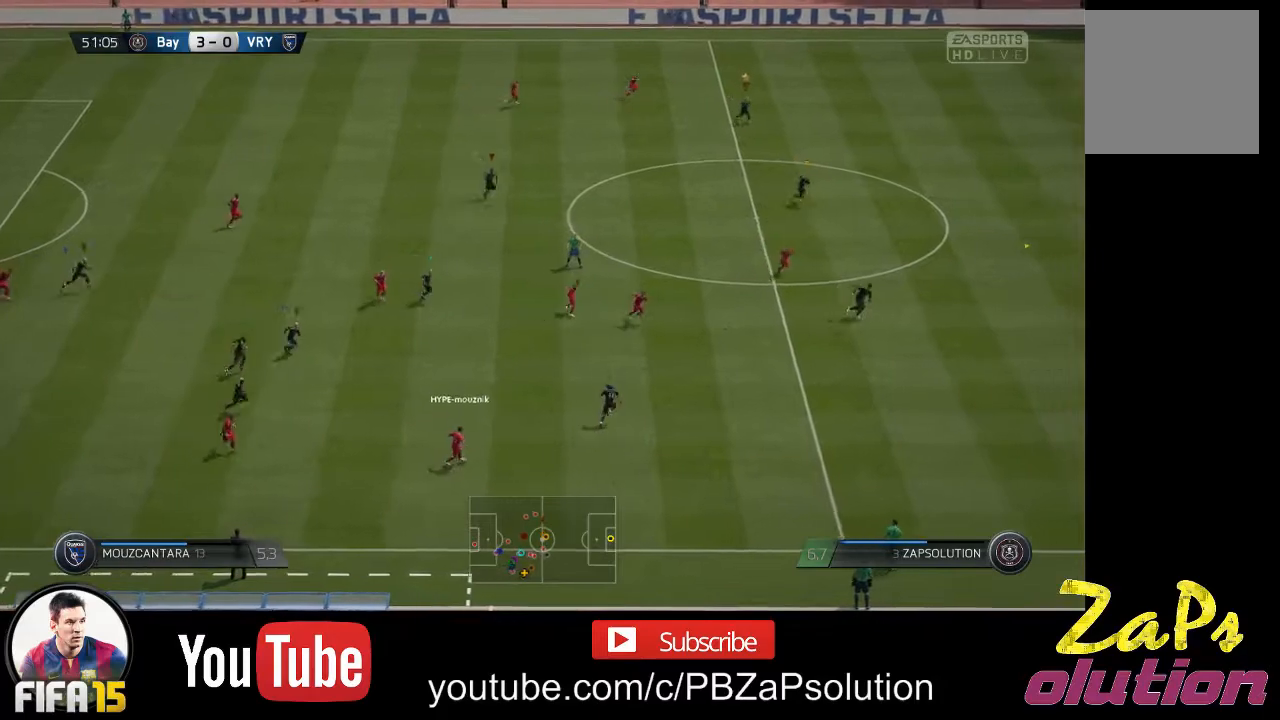
{"buttons": ["R2"], "left_stick": "down-right", "right_stick": "center", "events": []}
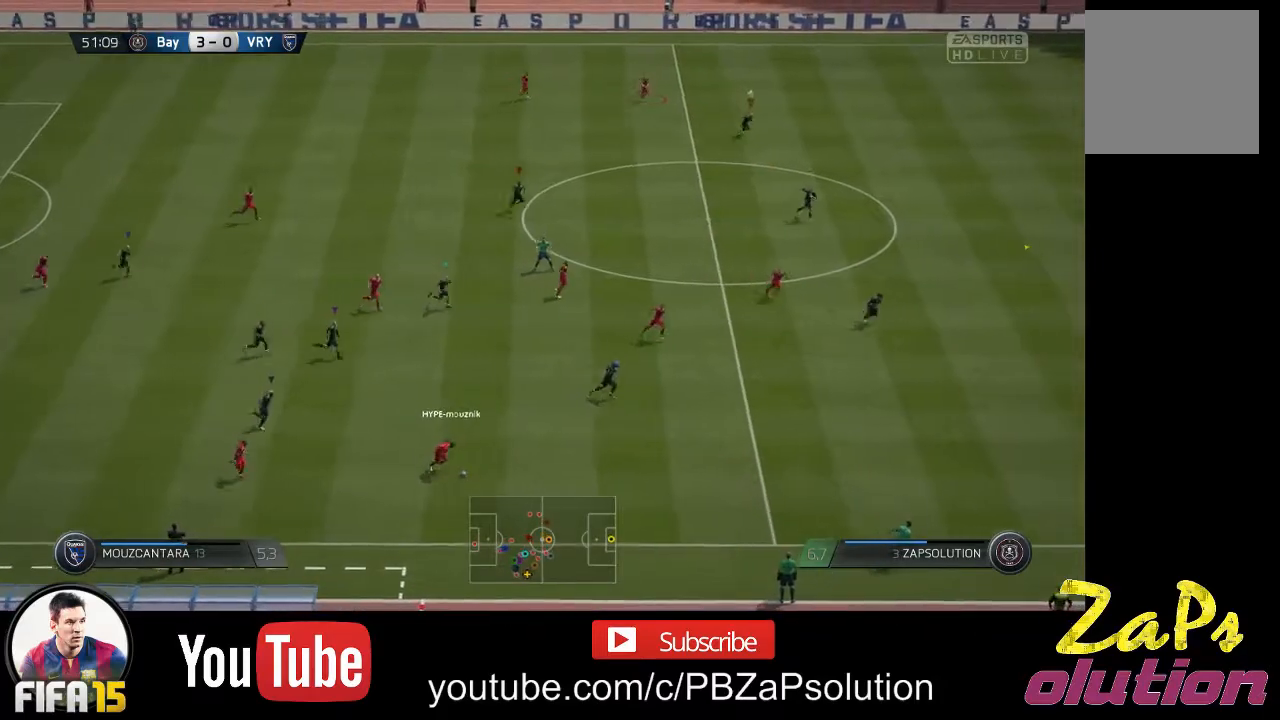
{"buttons": [], "left_stick": "right", "right_stick": "center", "events": [[17, "left_stick", "right"], [500, "R2", "up"]]}
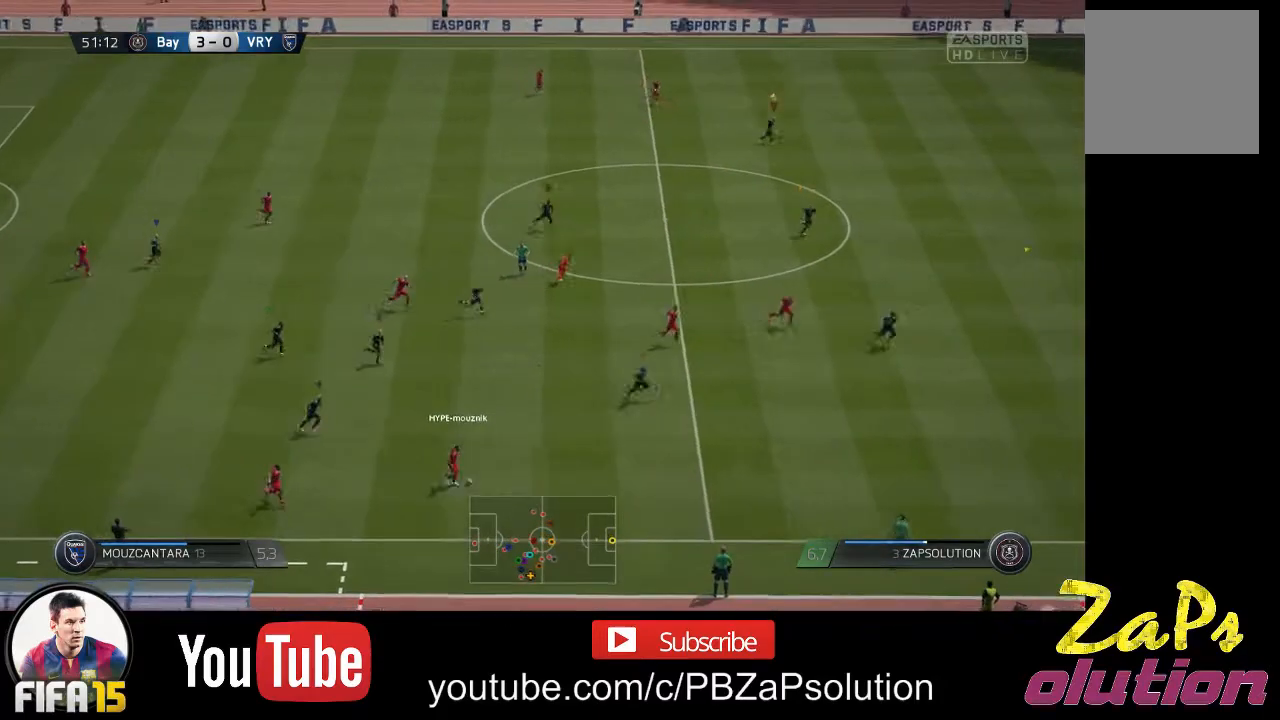
{"buttons": [], "left_stick": "down-right", "right_stick": "center", "events": [[250, "left_stick", "center"], [433, "left_stick", "down-right"]]}
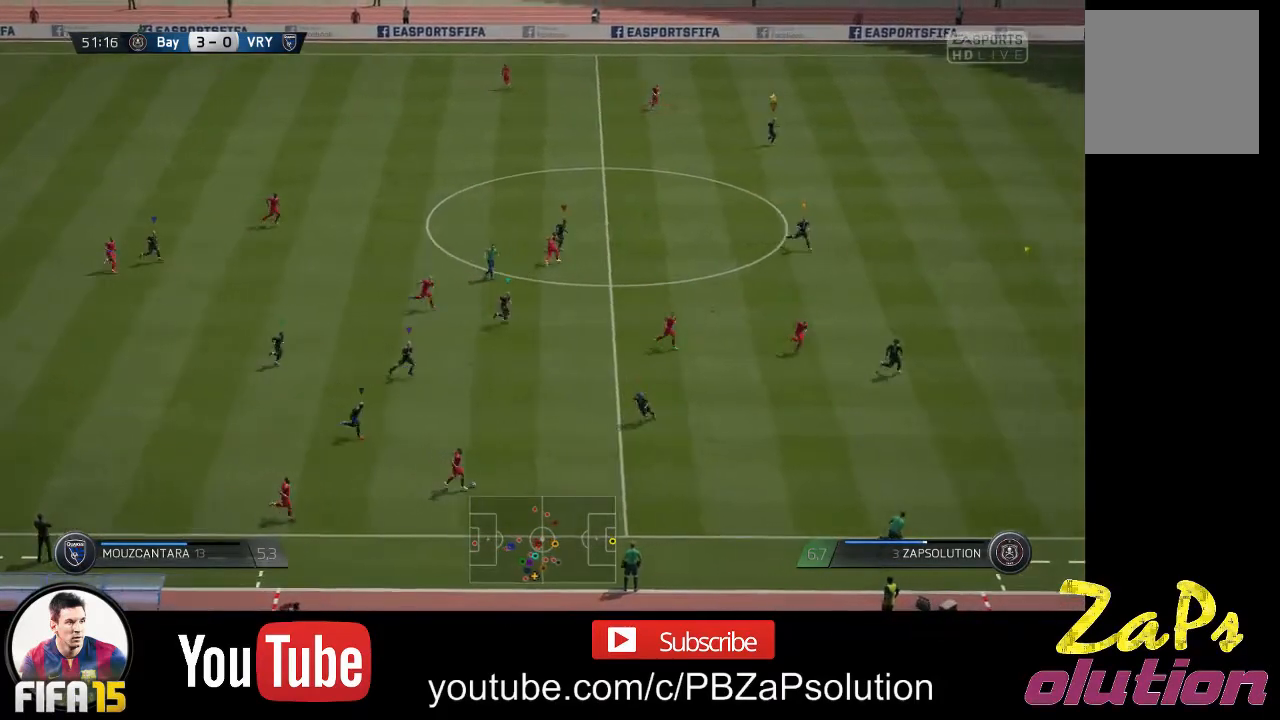
{"buttons": ["R2"], "left_stick": "down-right", "right_stick": "center", "events": [[100, "R2", "down"]]}
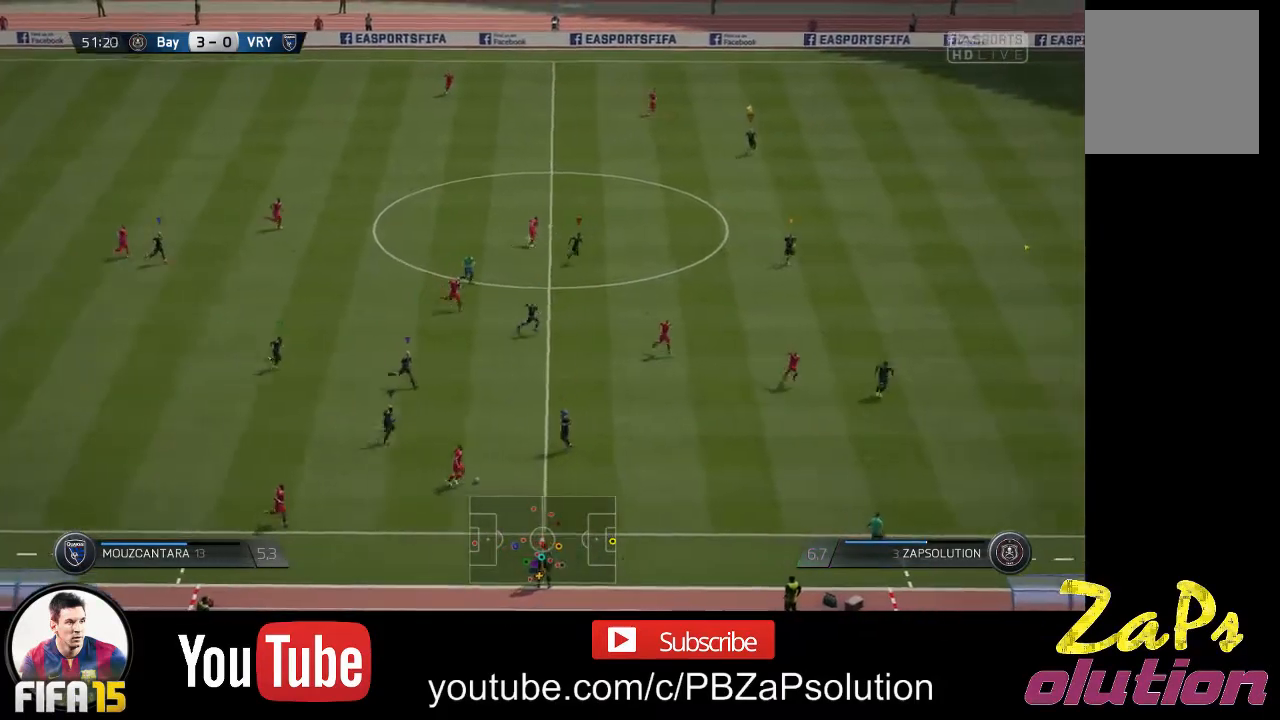
{"buttons": [], "left_stick": "down-right", "right_stick": "center", "events": [[150, "R2", "up"]]}
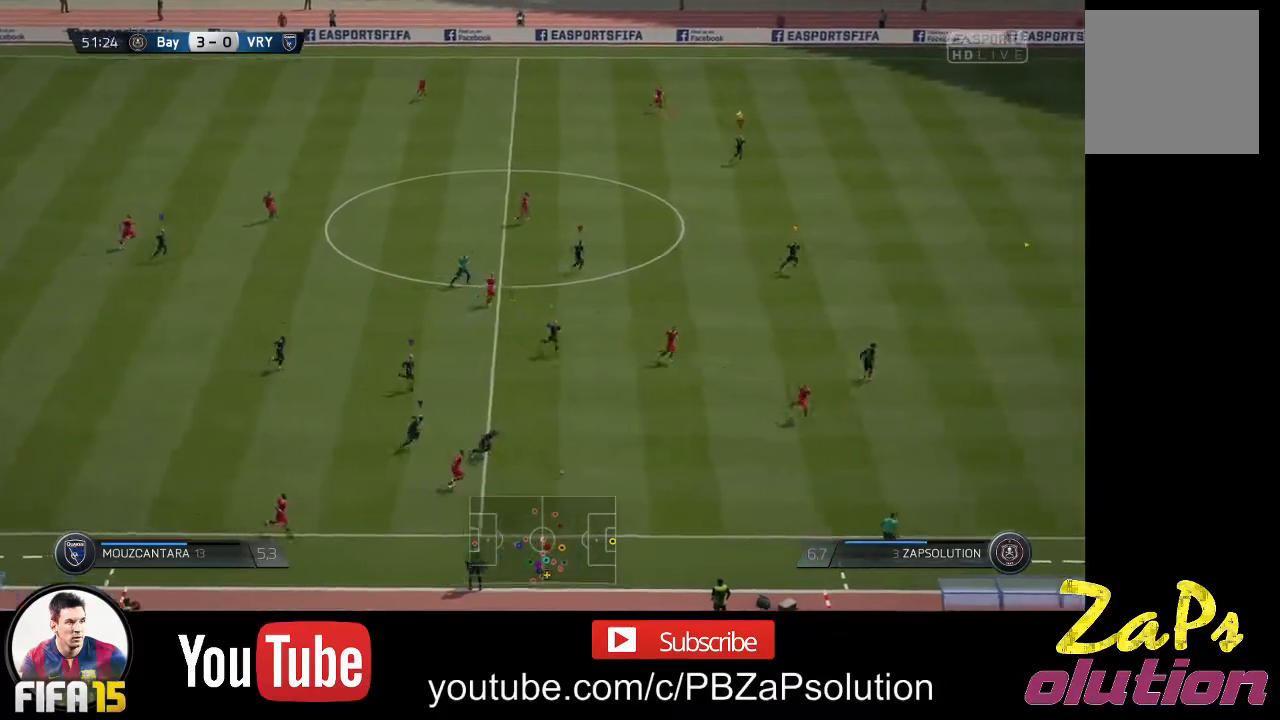
{"buttons": [], "left_stick": "down-right", "right_stick": "center", "events": [[150, "R2", "down"], [383, "R2", "up"]]}
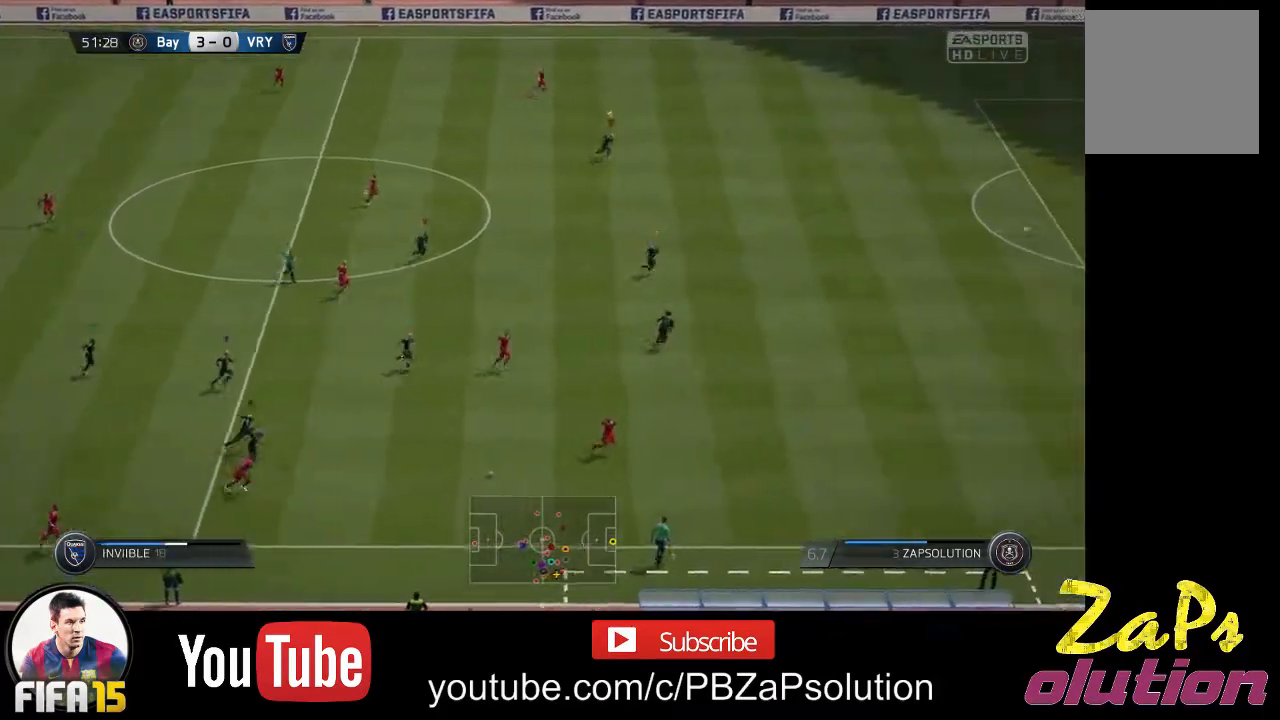
{"buttons": ["R2"], "left_stick": "down-right", "right_stick": "center", "events": [[500, "R2", "down"]]}
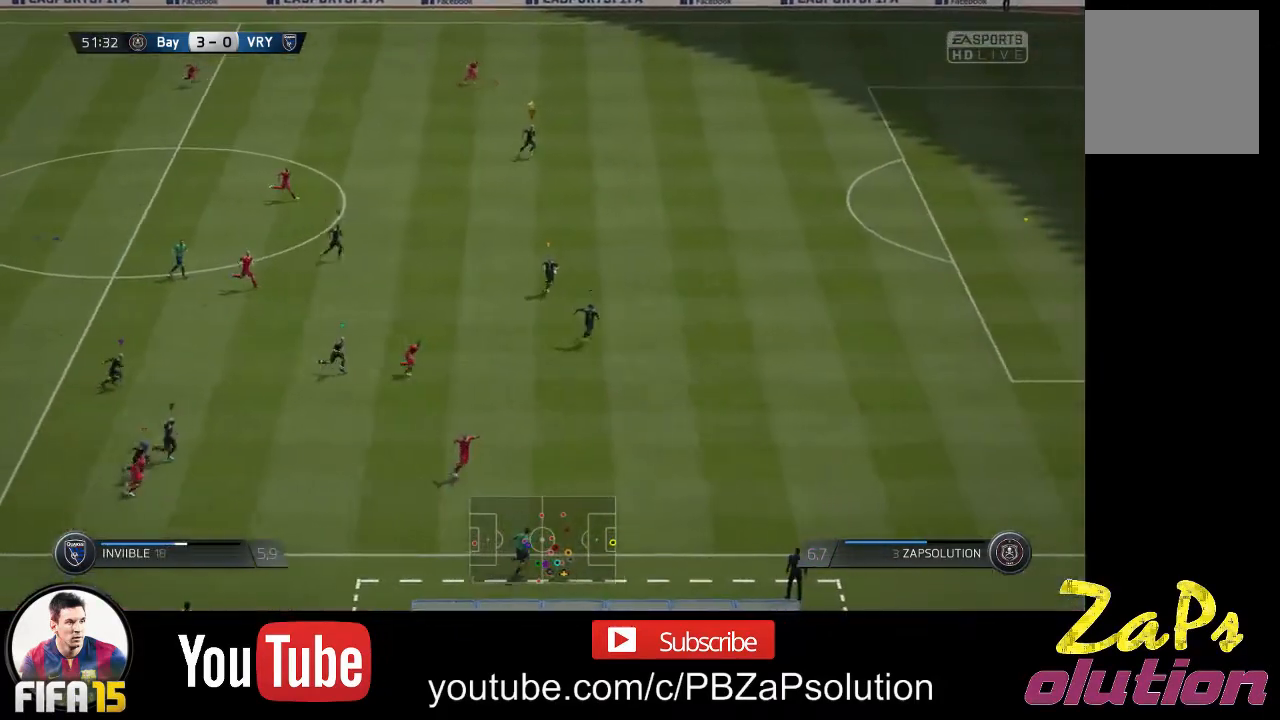
{"buttons": [], "left_stick": "down-right", "right_stick": "center", "events": [[250, "R2", "up"]]}
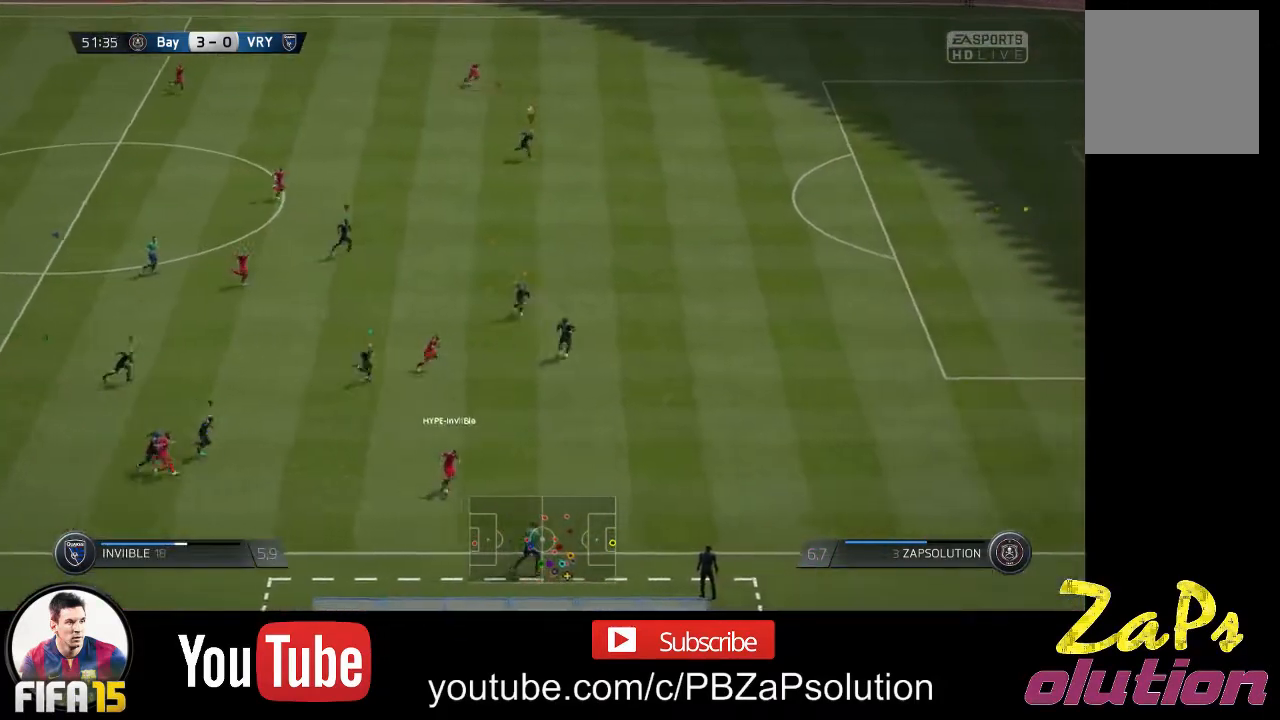
{"buttons": ["R2"], "left_stick": "right", "right_stick": "center", "events": [[400, "R2", "down"], [500, "left_stick", "right"]]}